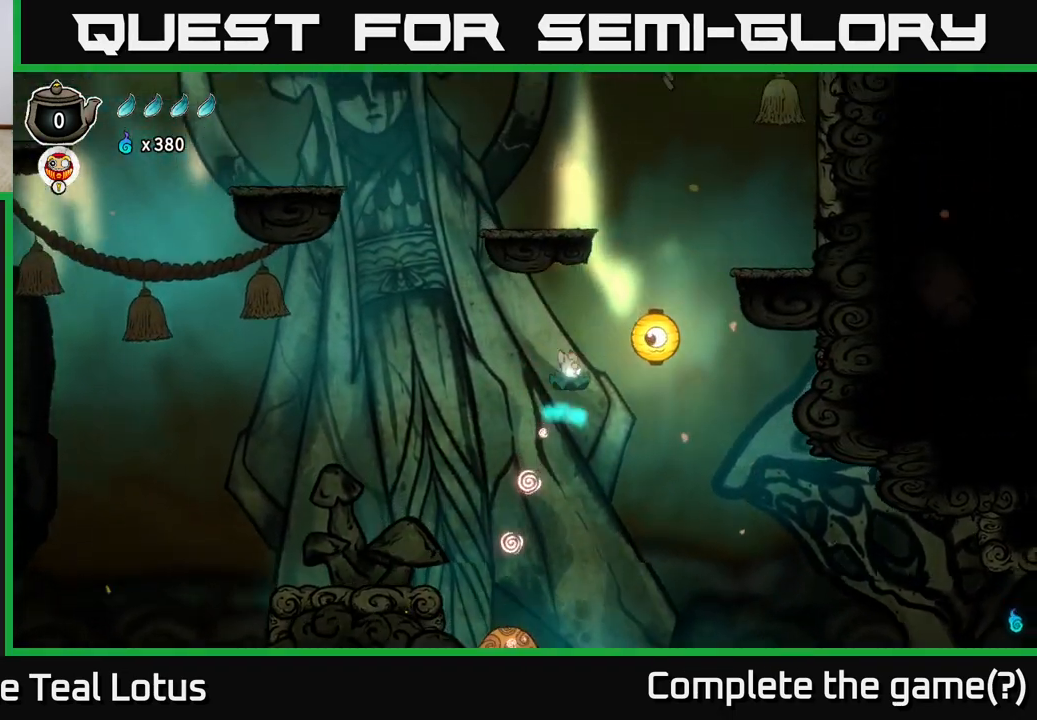
Gameplay with a controller (Xbox layout); each line is a JSON object with the inputs held at the frame after it. "events" lists button and stick changes between this image and that frame as [ms after this image, input, new state], when the widget could be followed in between.
{"buttons": ["A", "X"], "left_stick": "down", "right_stick": "center", "events": [[383, "left_stick", "down"], [400, "X", "down"]]}
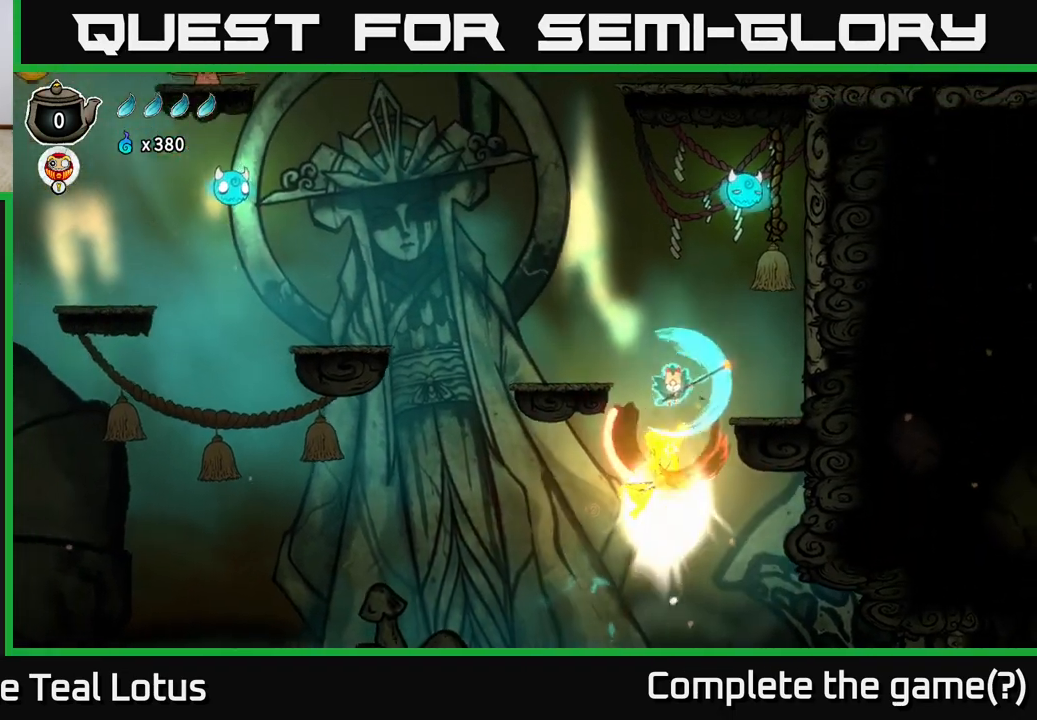
{"buttons": ["A"], "left_stick": "right", "right_stick": "center", "events": [[17, "A", "up"], [100, "left_stick", "down-left"], [150, "X", "up"], [300, "A", "down"], [300, "left_stick", "right"]]}
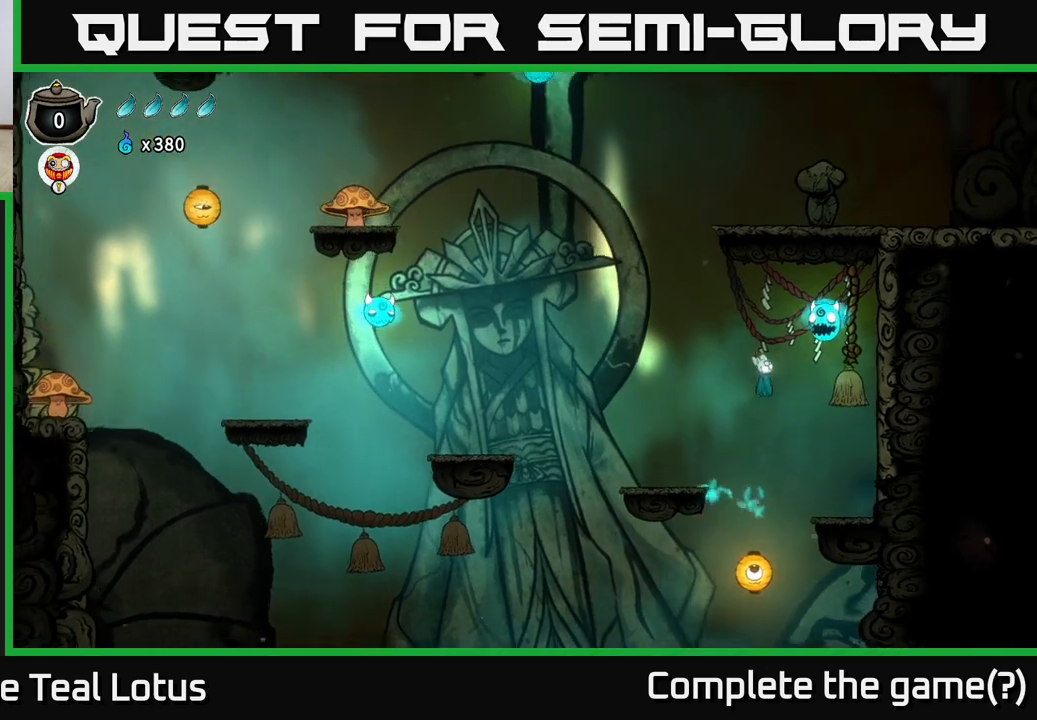
{"buttons": [], "left_stick": "left", "right_stick": "center", "events": [[83, "X", "down"], [83, "left_stick", "up"], [217, "A", "up"], [300, "left_stick", "left"], [367, "X", "up"]]}
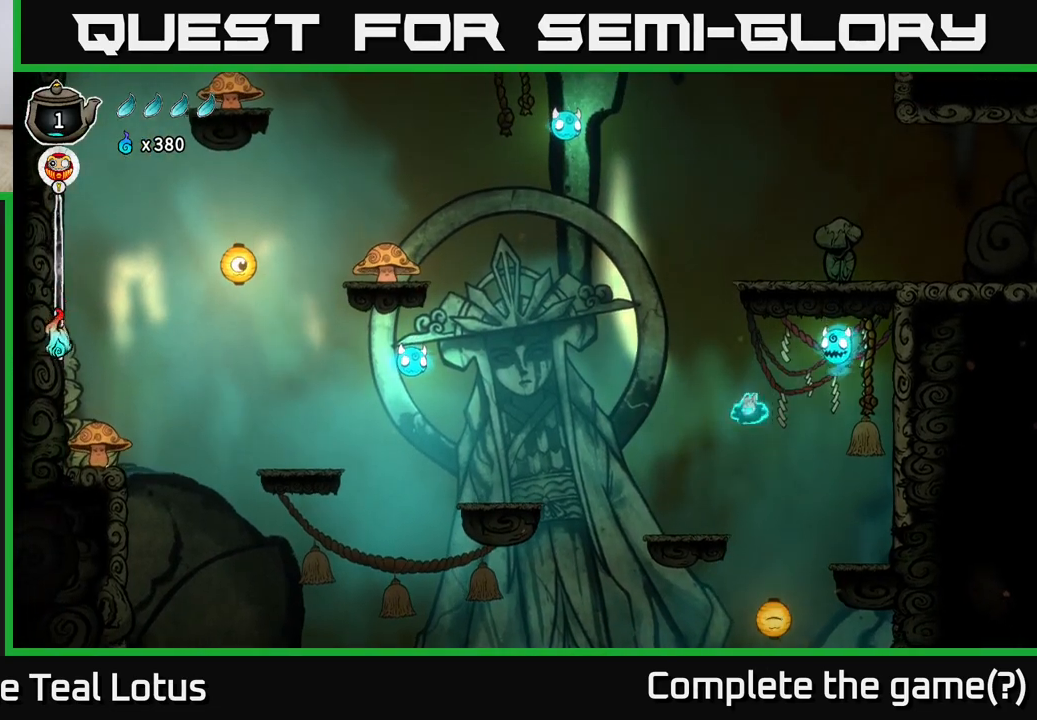
{"buttons": ["A", "X"], "left_stick": "down-left", "right_stick": "center", "events": [[33, "A", "down"], [83, "left_stick", "right"], [300, "left_stick", "down"], [317, "X", "down"], [433, "left_stick", "down-left"]]}
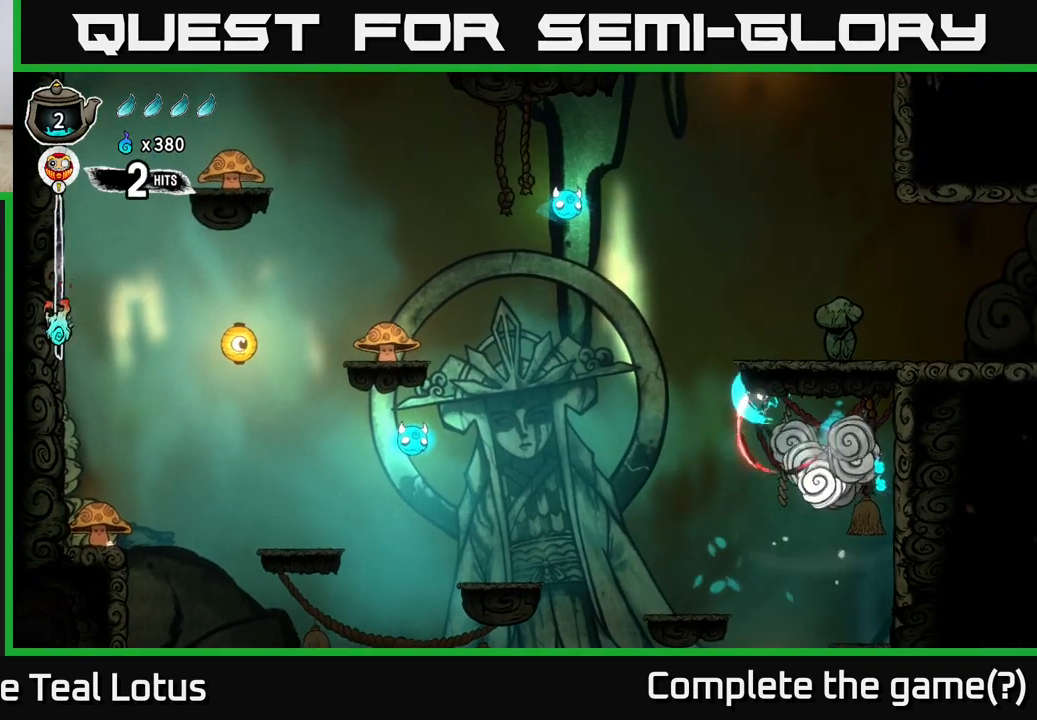
{"buttons": [], "left_stick": "left", "right_stick": "center", "events": [[67, "A", "up"], [67, "X", "up"], [100, "left_stick", "left"]]}
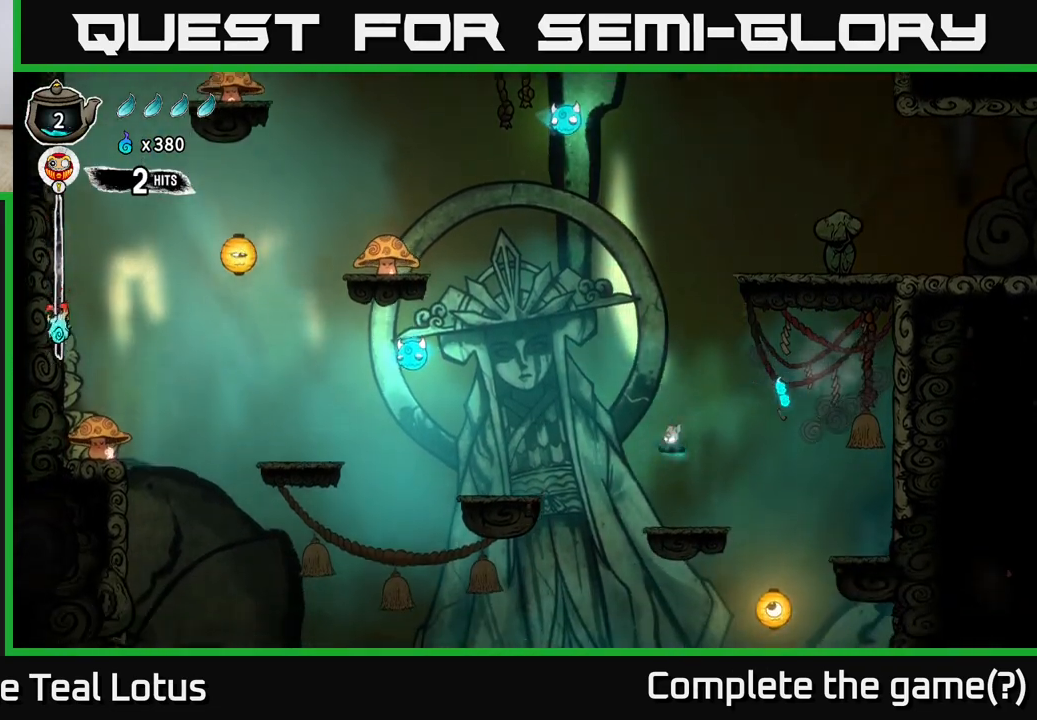
{"buttons": ["A"], "left_stick": "left", "right_stick": "center", "events": [[17, "A", "down"]]}
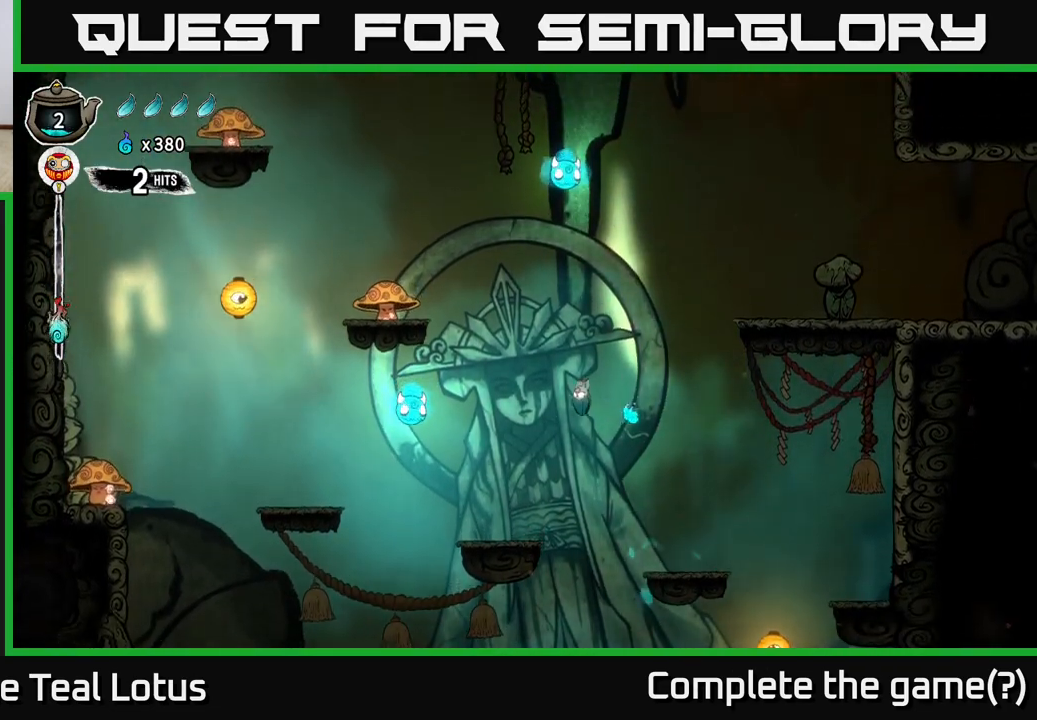
{"buttons": [], "left_stick": "center", "right_stick": "center", "events": [[383, "A", "up"], [417, "left_stick", "center"]]}
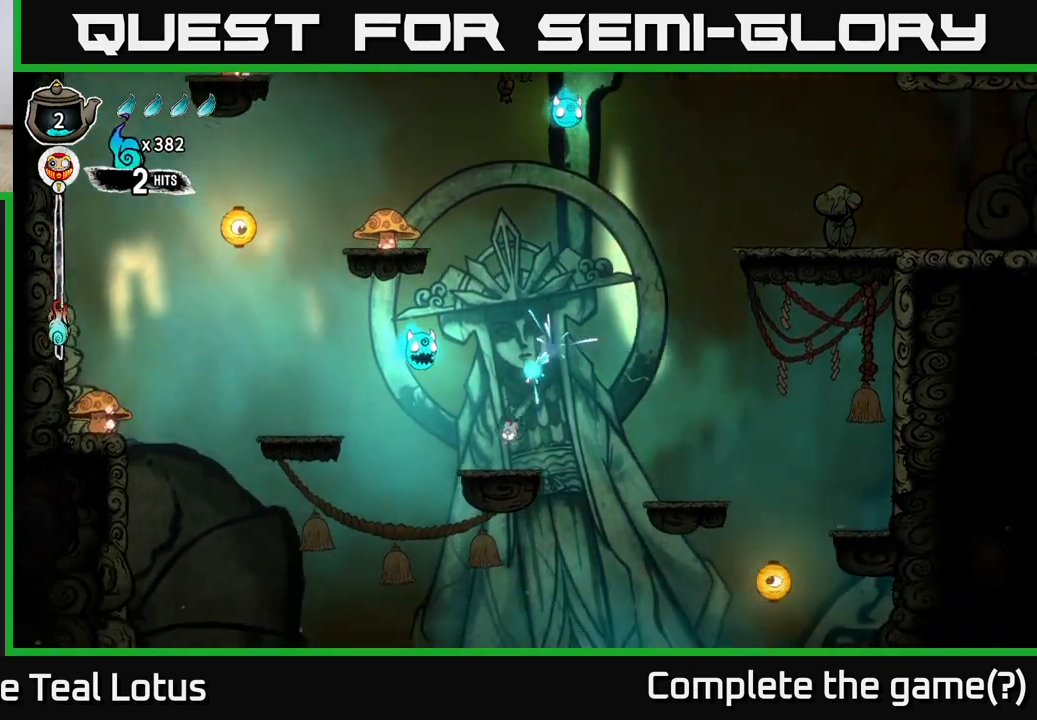
{"buttons": ["A", "X"], "left_stick": "center", "right_stick": "center", "events": [[150, "A", "down"], [267, "left_stick", "left"], [367, "X", "down"], [433, "left_stick", "center"]]}
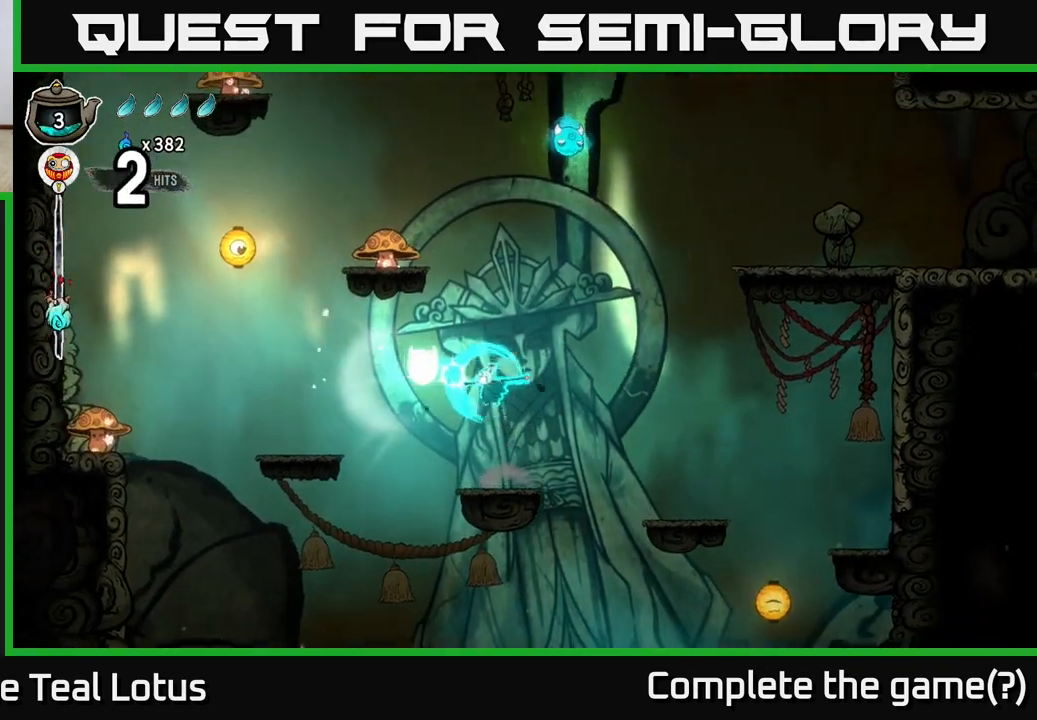
{"buttons": ["A"], "left_stick": "left", "right_stick": "center", "events": [[17, "A", "up"], [83, "X", "up"], [250, "A", "down"], [383, "left_stick", "left"]]}
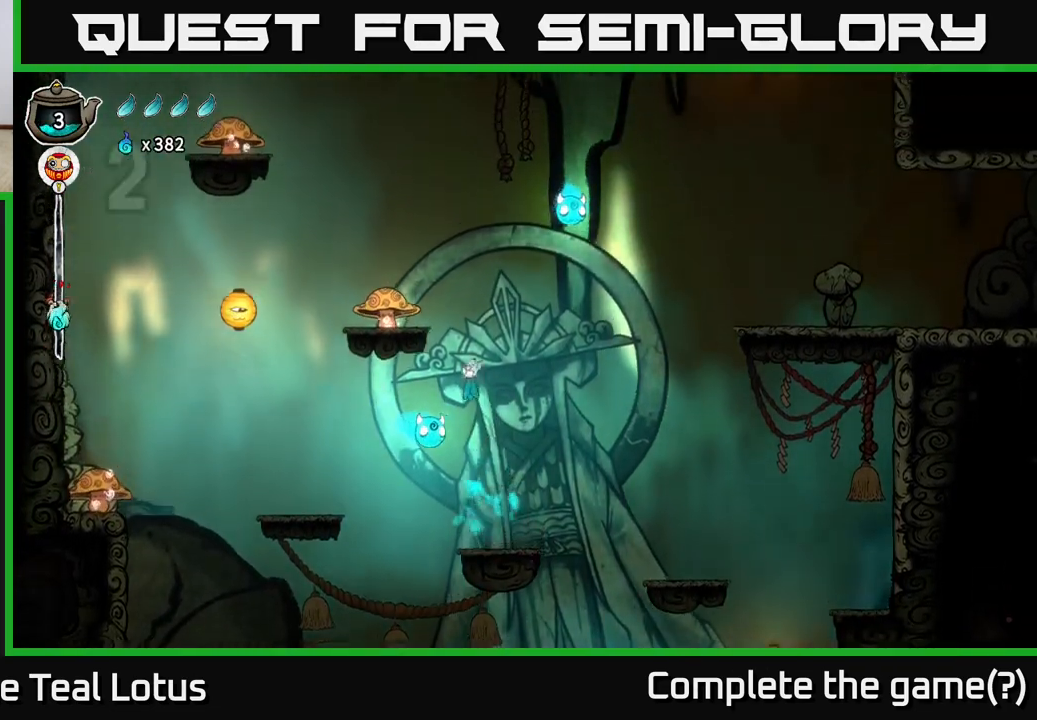
{"buttons": [], "left_stick": "left", "right_stick": "center", "events": [[83, "left_stick", "down"], [167, "X", "down"], [200, "left_stick", "down-right"], [317, "A", "up"], [383, "X", "up"], [417, "left_stick", "left"]]}
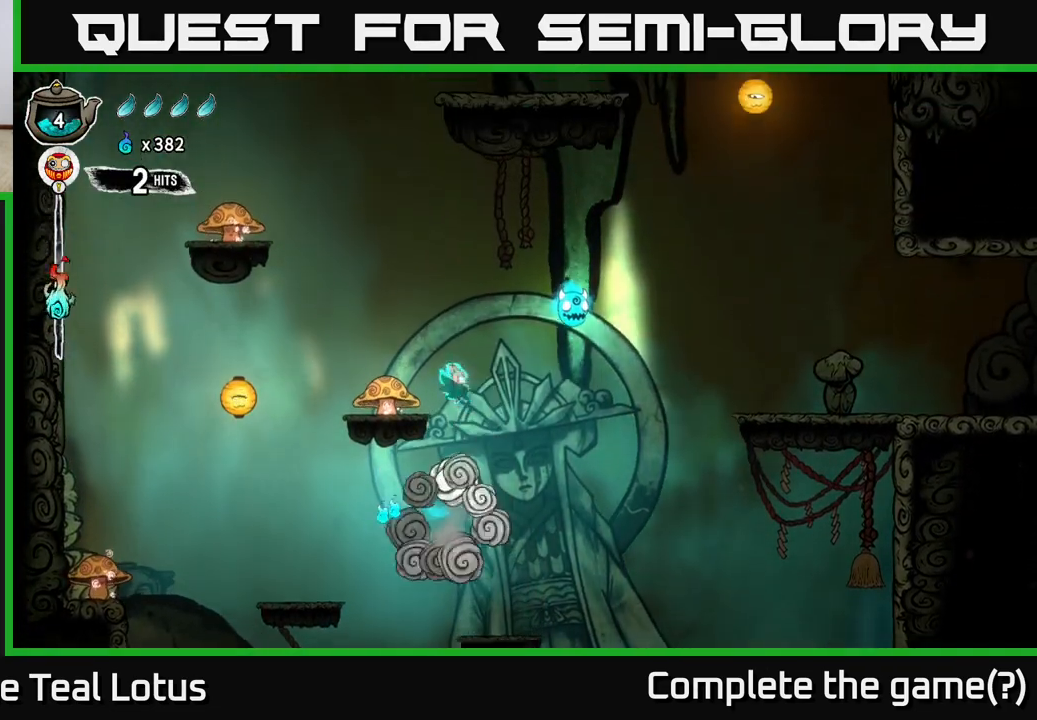
{"buttons": ["A", "X"], "left_stick": "up-left", "right_stick": "center", "events": [[67, "left_stick", "right"], [117, "A", "down"], [167, "left_stick", "center"], [217, "left_stick", "right"], [317, "X", "down"], [500, "left_stick", "up-left"]]}
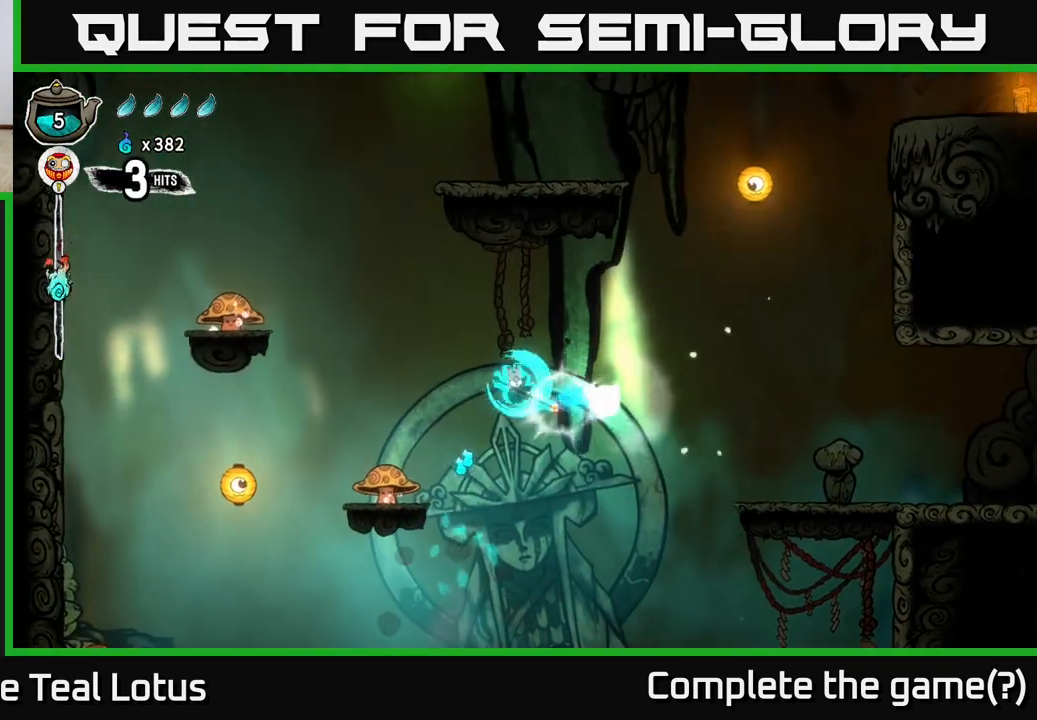
{"buttons": ["A"], "left_stick": "right", "right_stick": "center", "events": [[100, "A", "up"], [100, "X", "up"], [117, "left_stick", "right"], [283, "A", "down"]]}
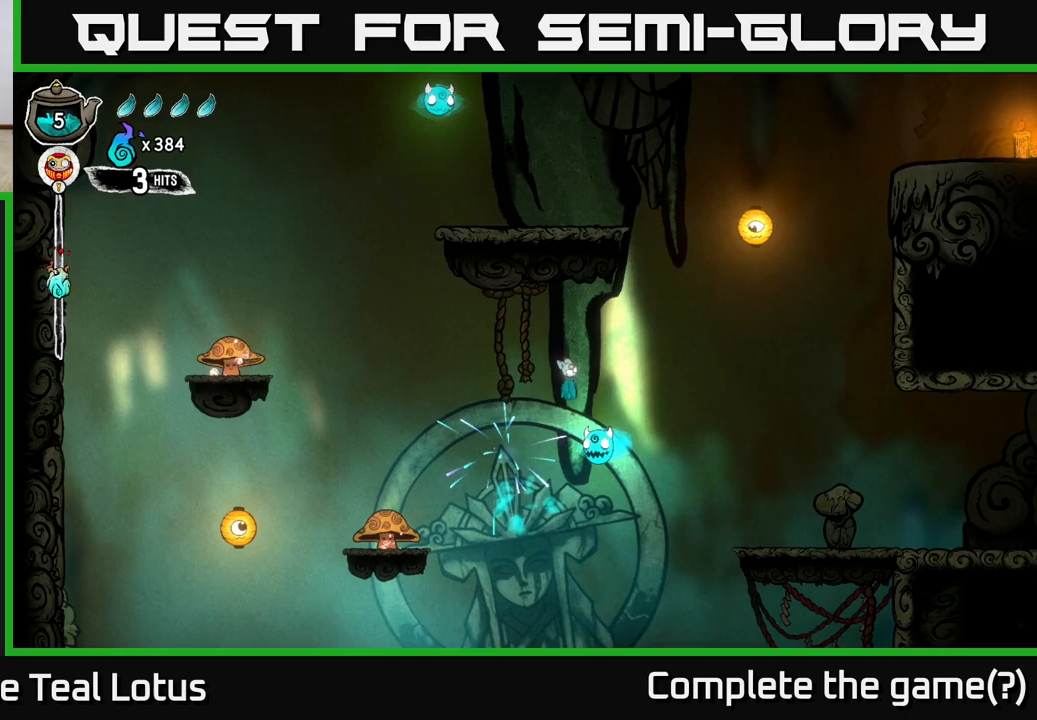
{"buttons": ["X"], "left_stick": "right", "right_stick": "center", "events": [[167, "A", "up"], [167, "left_stick", "down"], [250, "X", "down"], [317, "left_stick", "down-right"], [467, "left_stick", "right"]]}
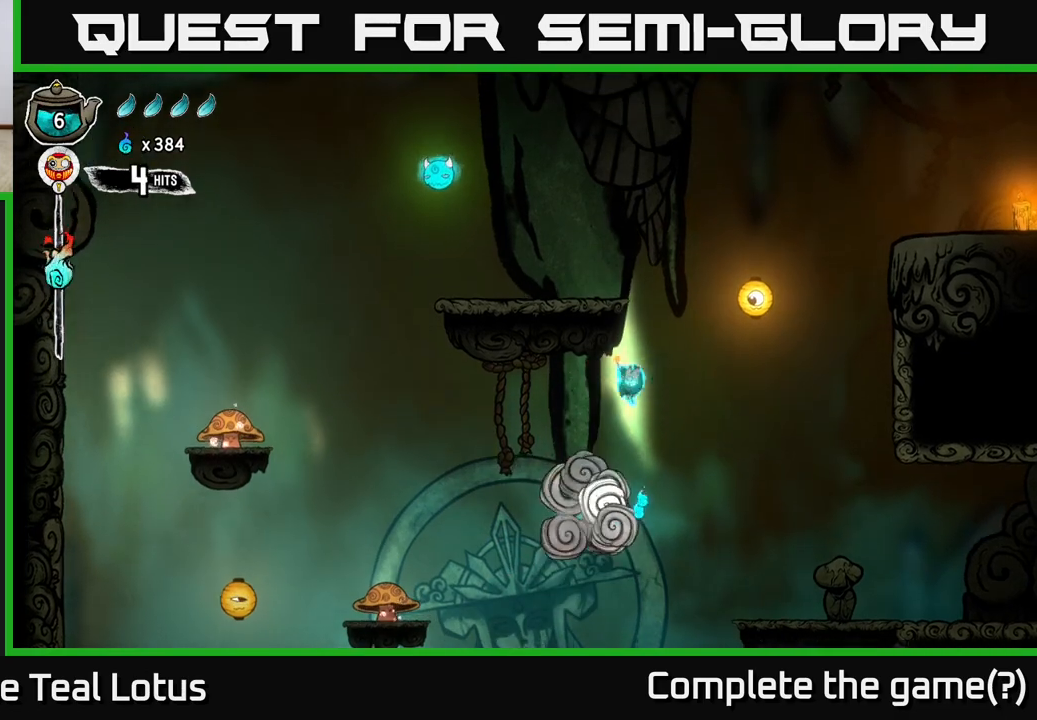
{"buttons": ["A", "X"], "left_stick": "right", "right_stick": "center", "events": [[50, "X", "up"], [217, "A", "down"], [467, "X", "down"]]}
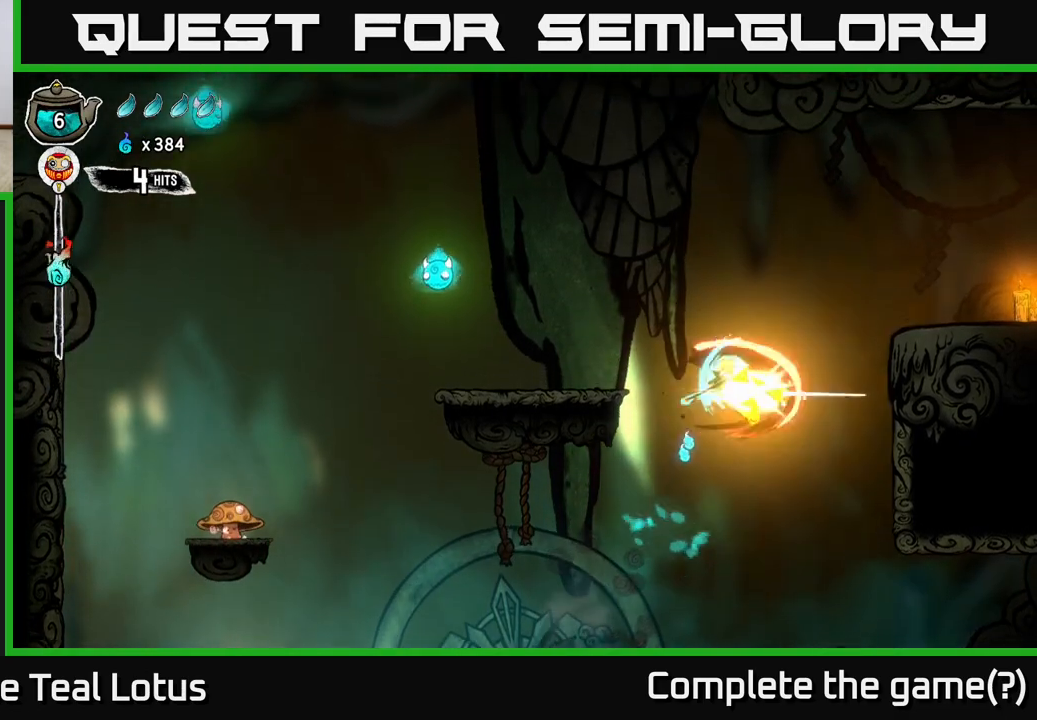
{"buttons": ["A"], "left_stick": "right", "right_stick": "center", "events": [[217, "A", "up"], [267, "X", "up"], [367, "A", "down"]]}
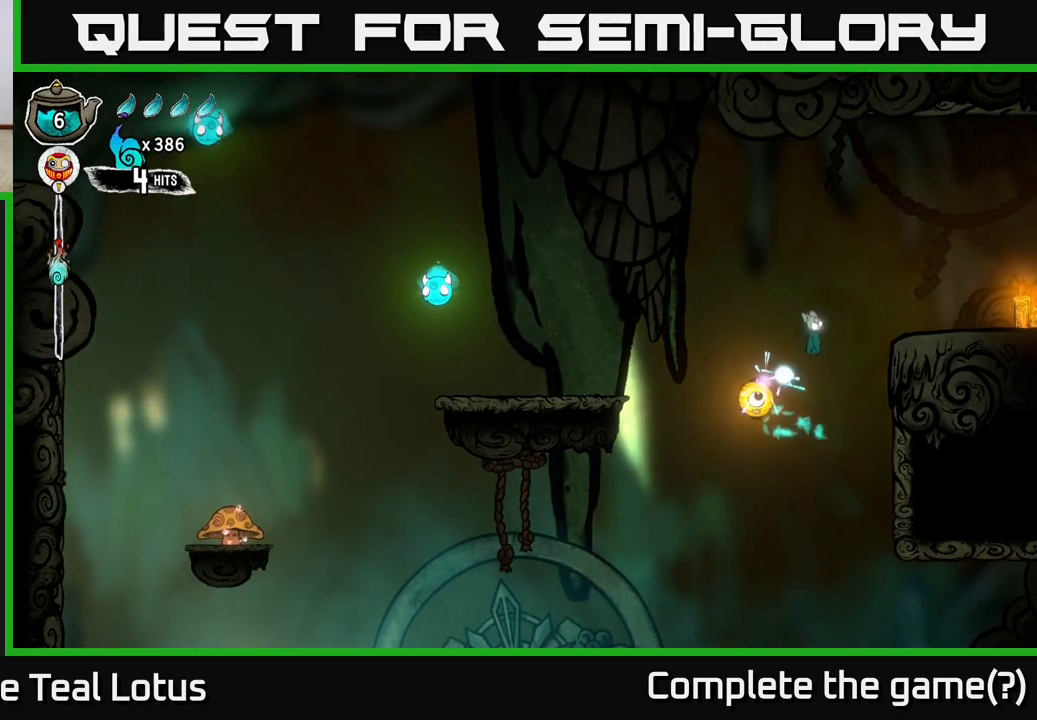
{"buttons": ["A"], "left_stick": "right", "right_stick": "center", "events": []}
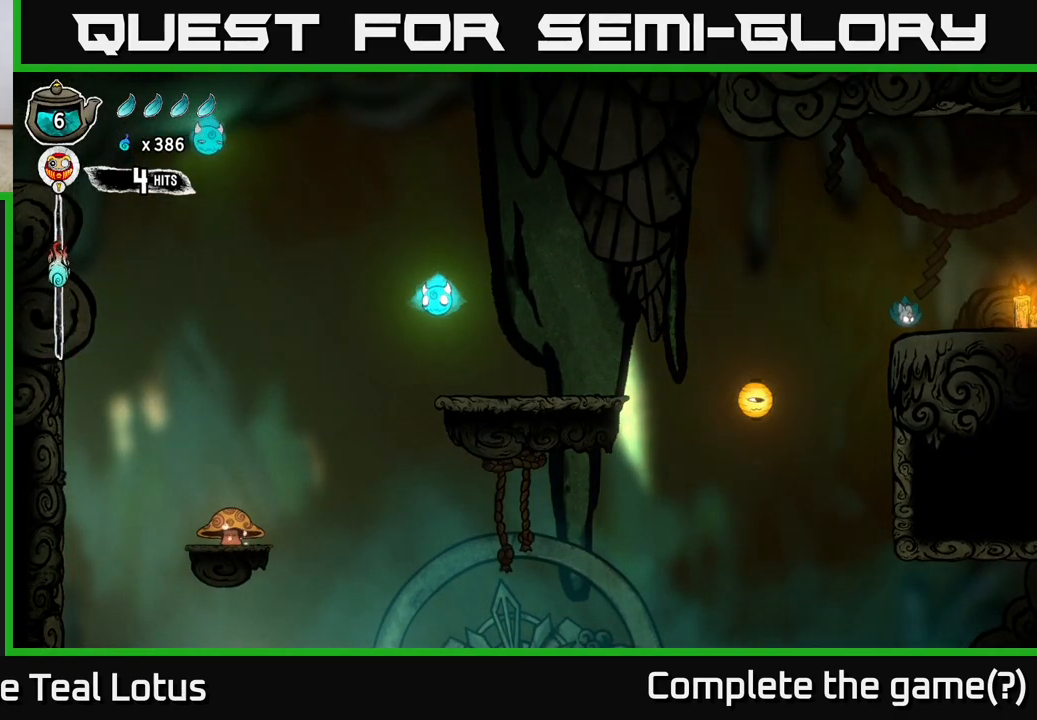
{"buttons": [], "left_stick": "right", "right_stick": "center", "events": [[50, "A", "up"]]}
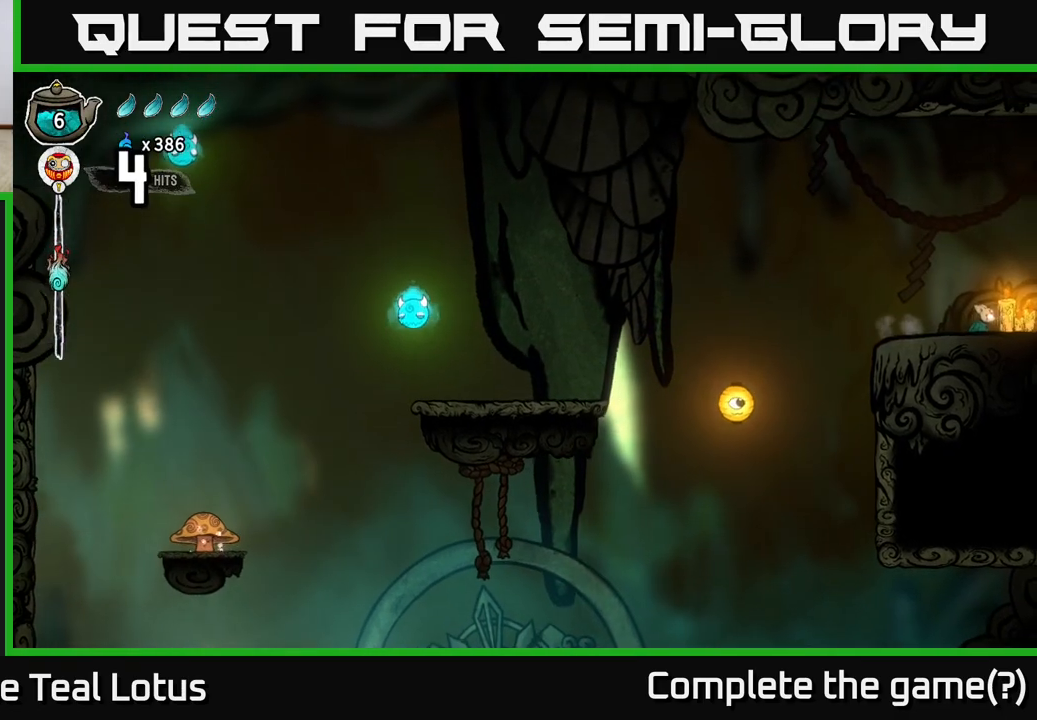
{"buttons": [], "left_stick": "right", "right_stick": "center", "events": []}
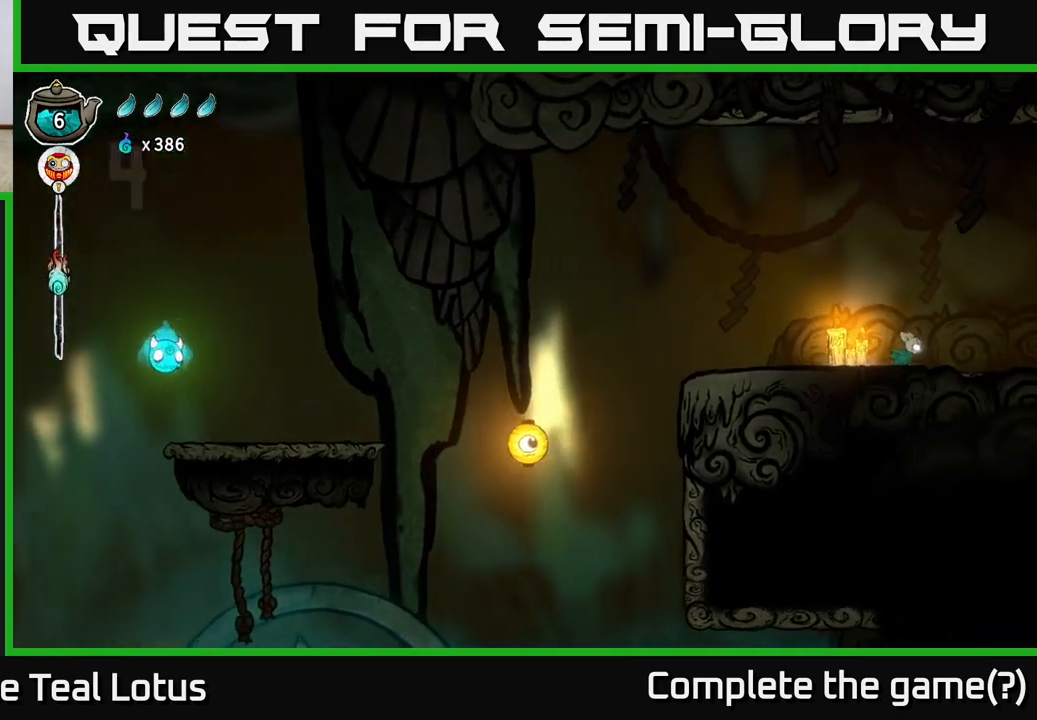
{"buttons": [], "left_stick": "right", "right_stick": "center", "events": []}
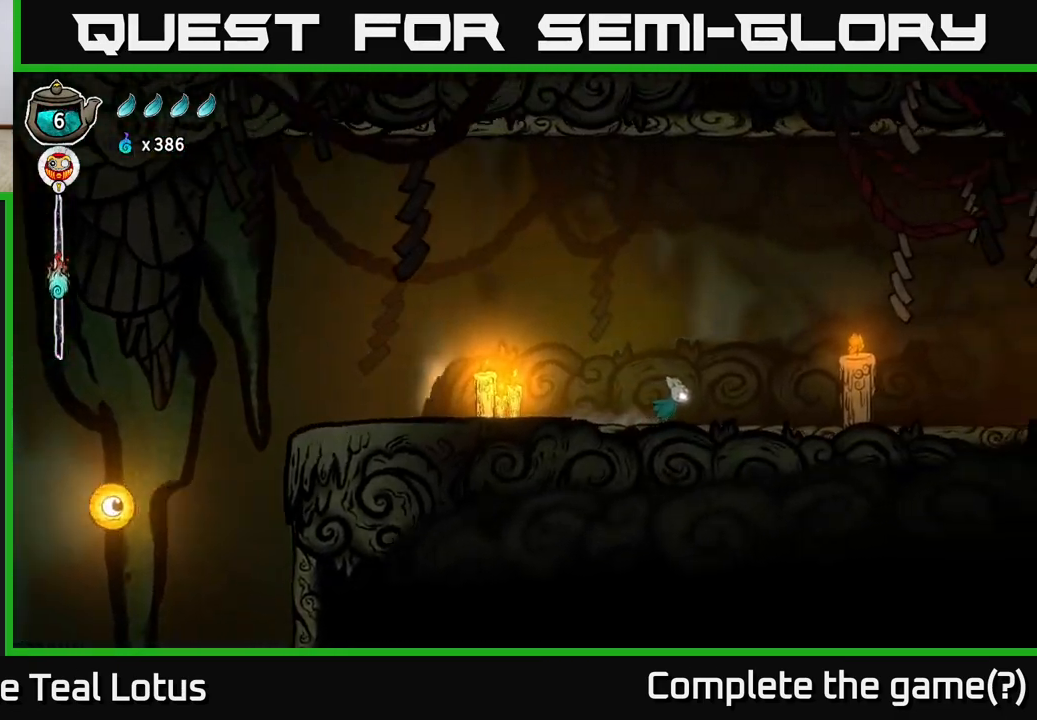
{"buttons": [], "left_stick": "right", "right_stick": "center", "events": []}
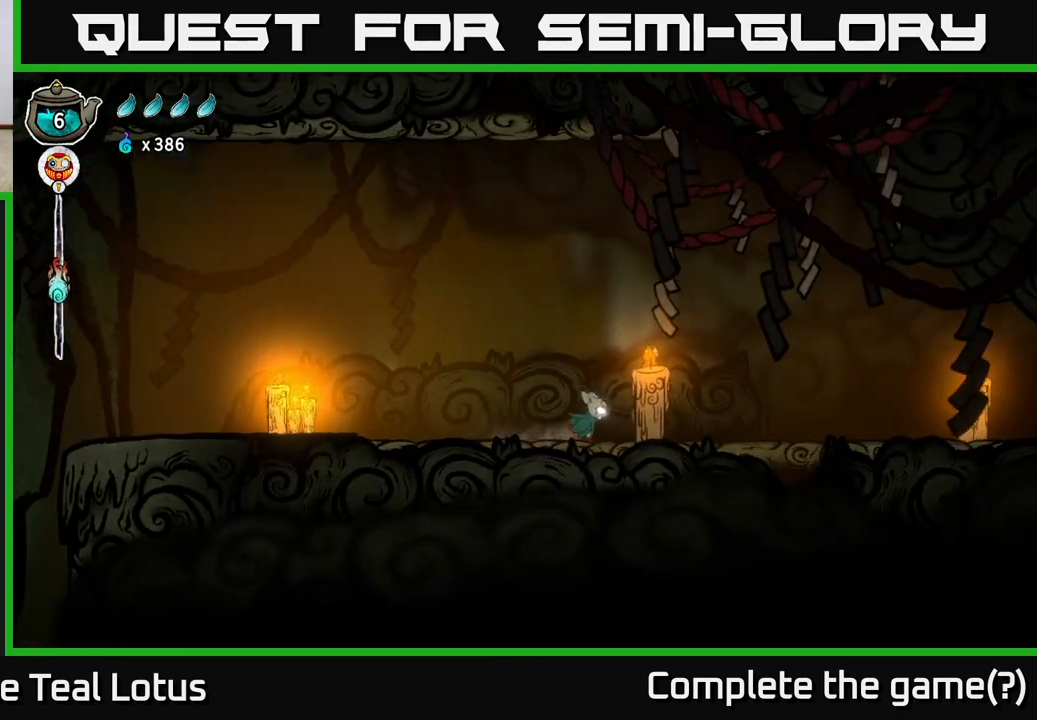
{"buttons": [], "left_stick": "right", "right_stick": "center", "events": []}
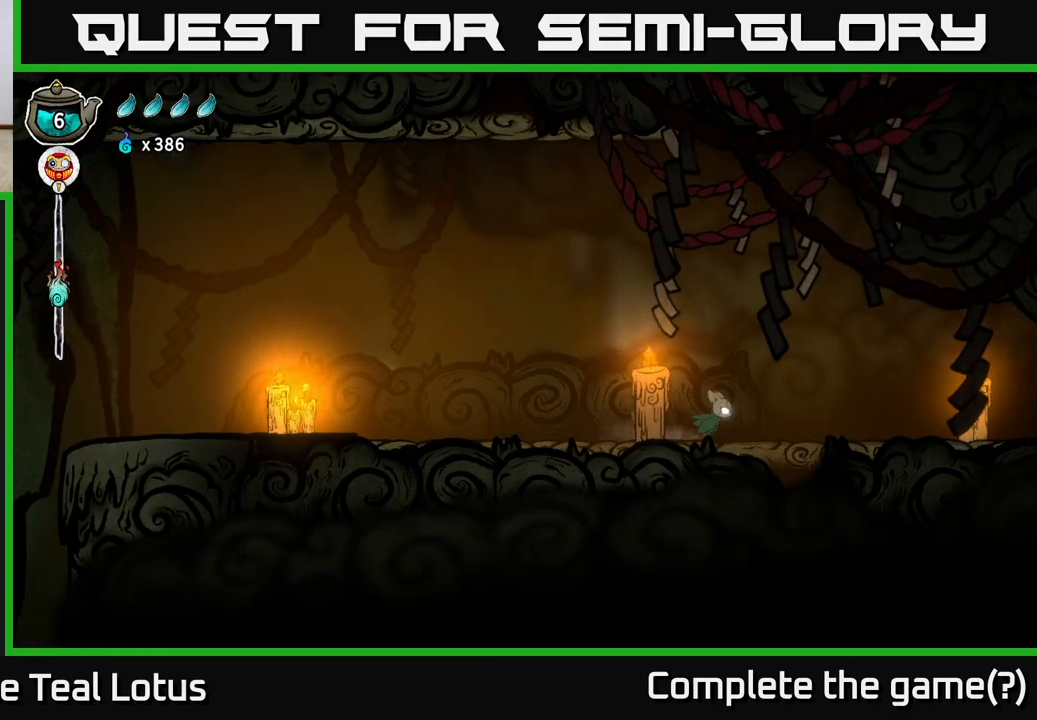
{"buttons": [], "left_stick": "right", "right_stick": "center", "events": []}
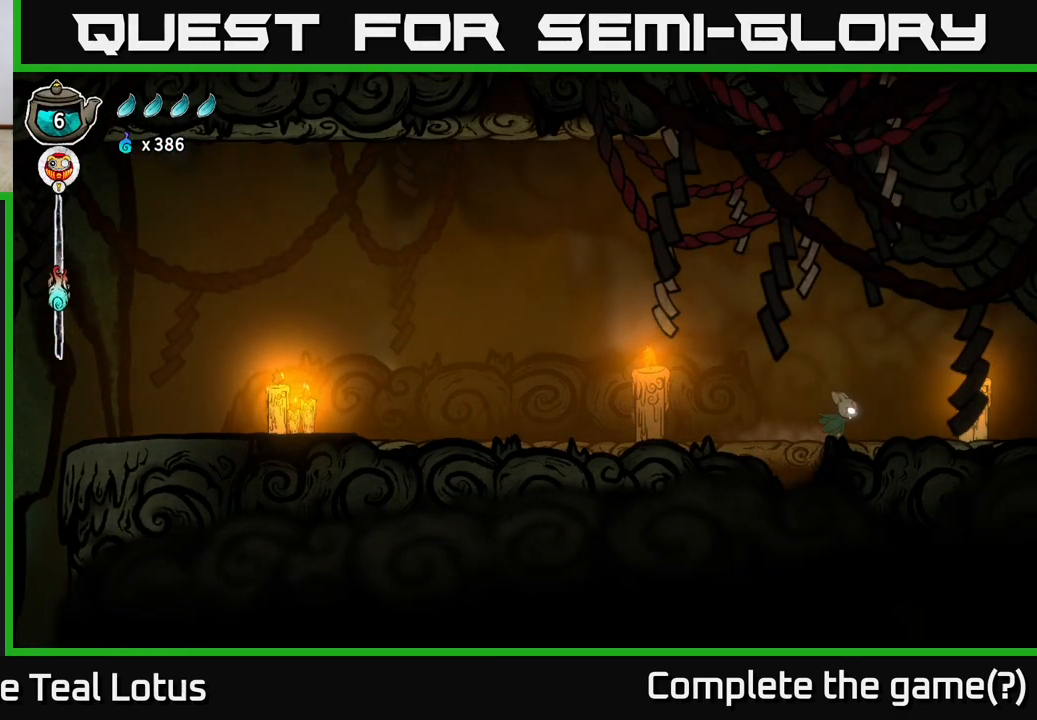
{"buttons": [], "left_stick": "right", "right_stick": "center", "events": []}
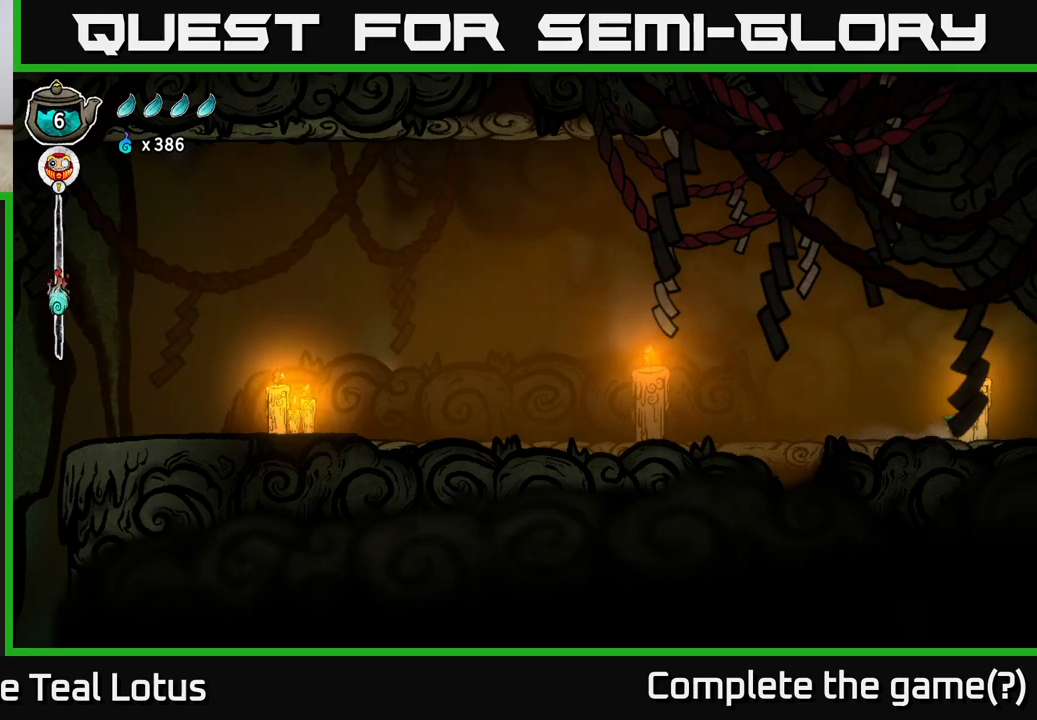
{"buttons": [], "left_stick": "right", "right_stick": "center", "events": []}
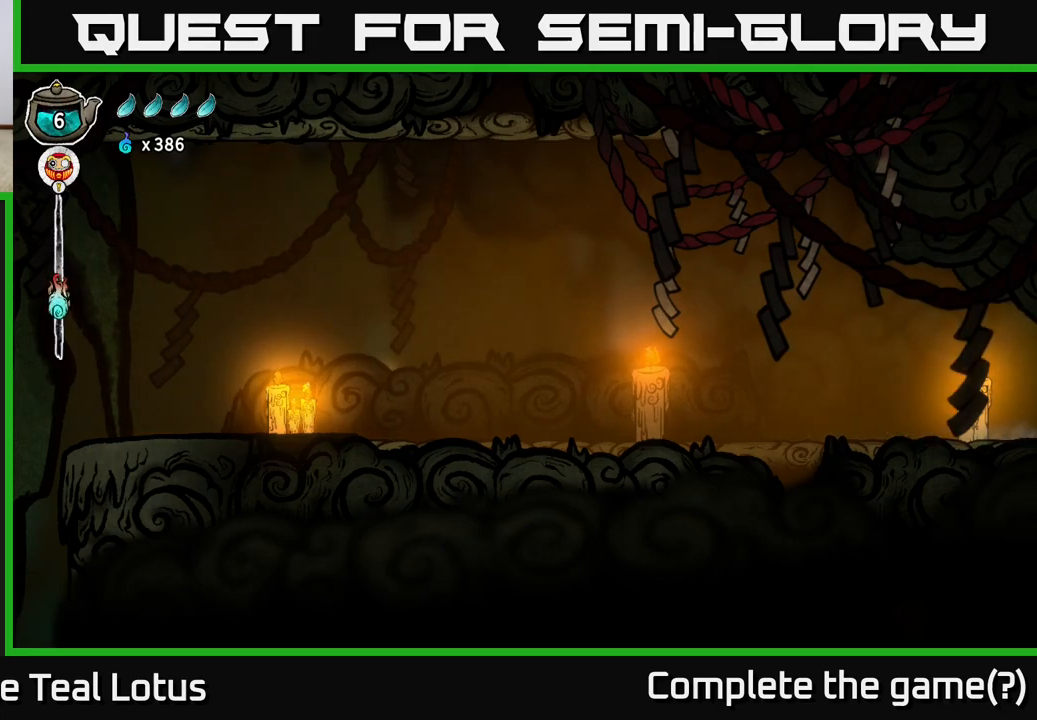
{"buttons": [], "left_stick": "right", "right_stick": "center", "events": []}
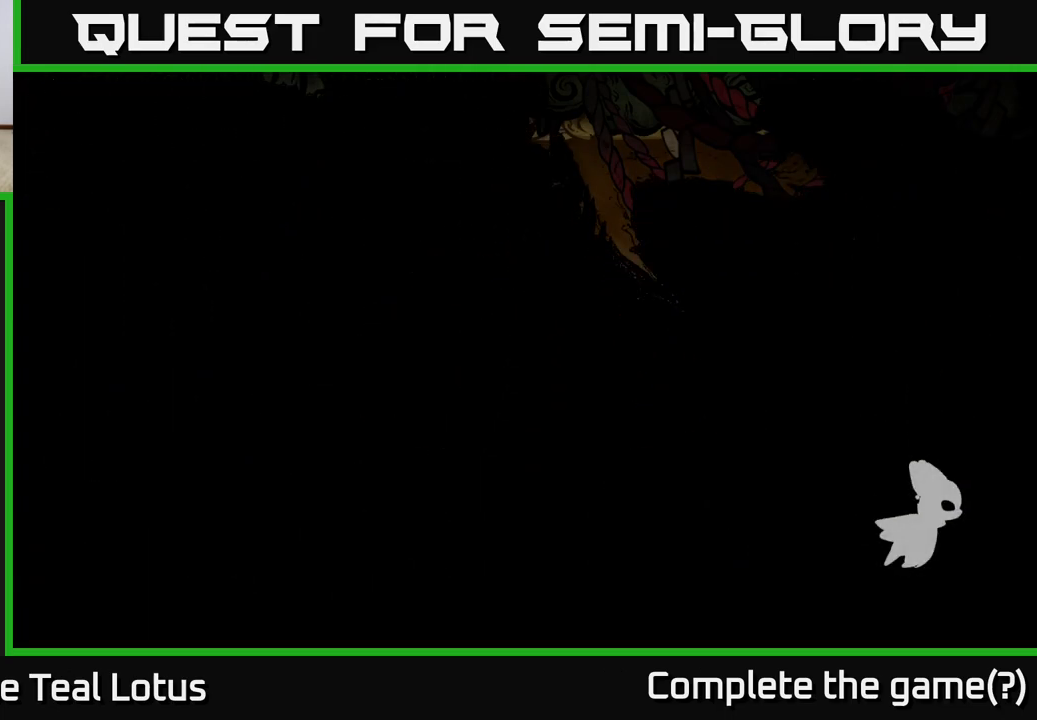
{"buttons": [], "left_stick": "right", "right_stick": "center", "events": []}
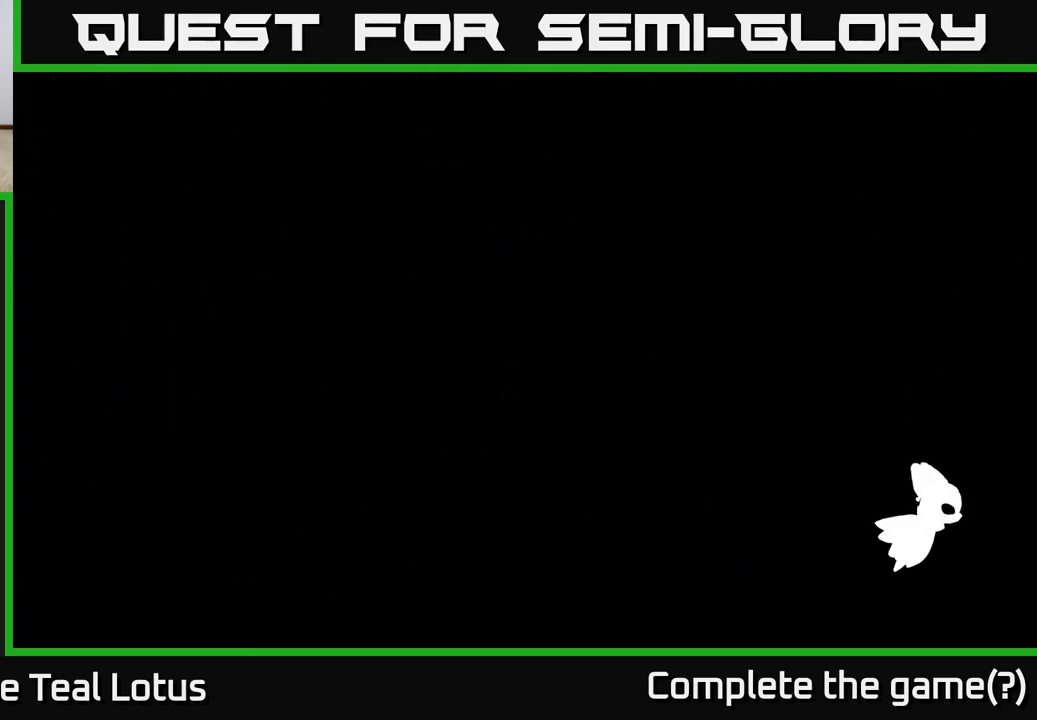
{"buttons": [], "left_stick": "right", "right_stick": "center", "events": []}
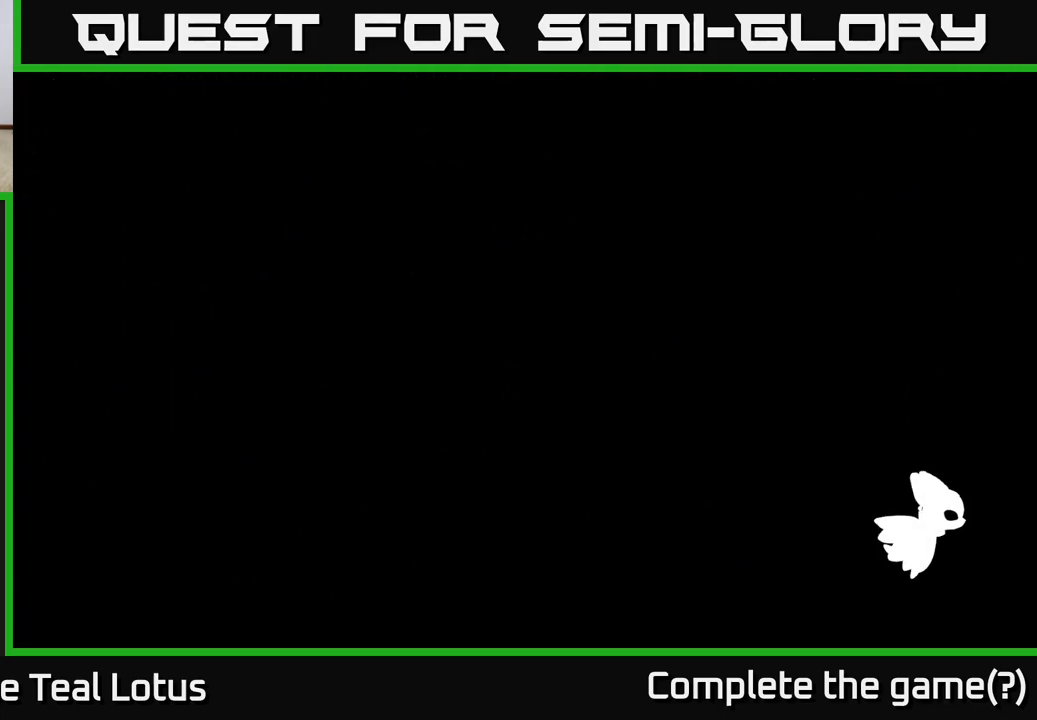
{"buttons": [], "left_stick": "right", "right_stick": "center", "events": []}
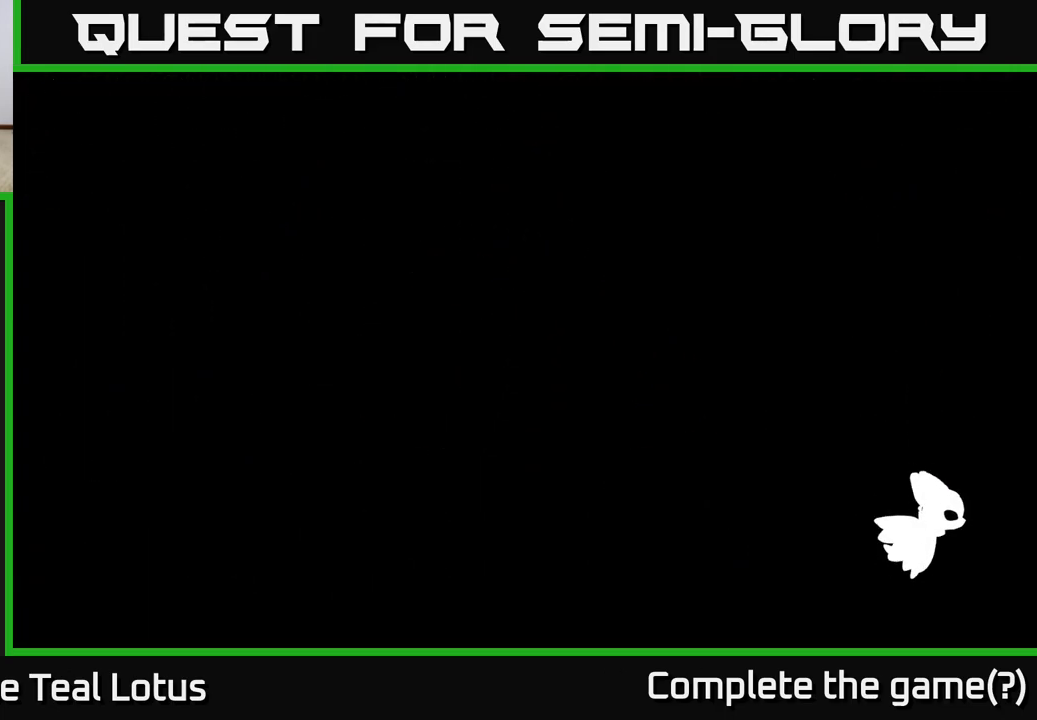
{"buttons": [], "left_stick": "right", "right_stick": "center", "events": []}
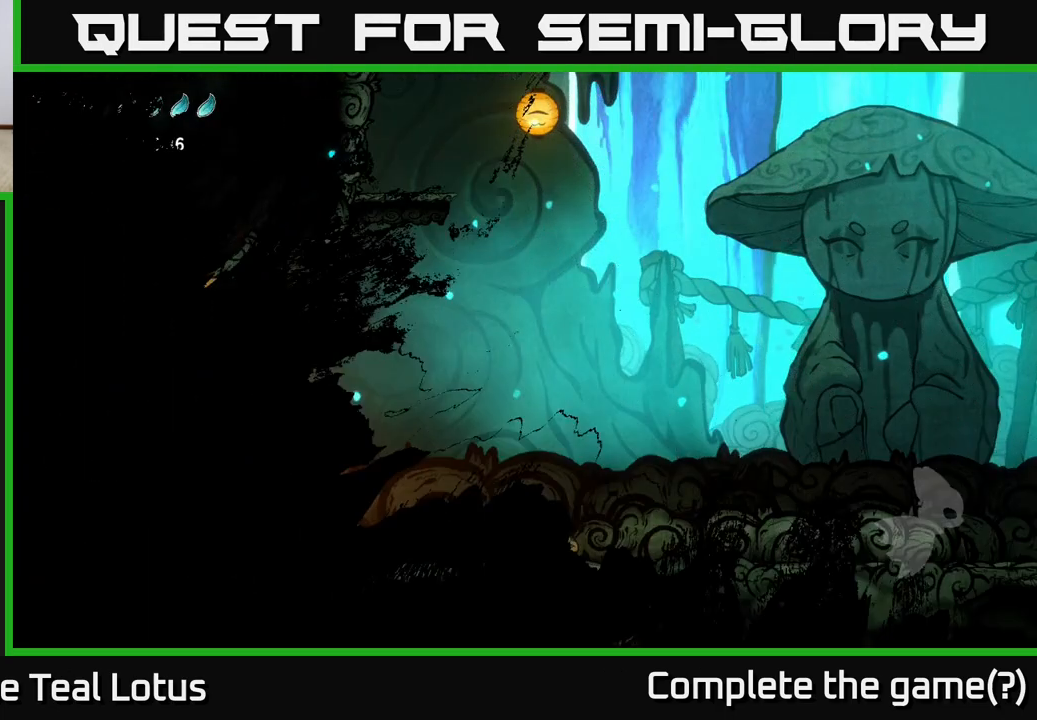
{"buttons": [], "left_stick": "right", "right_stick": "center", "events": []}